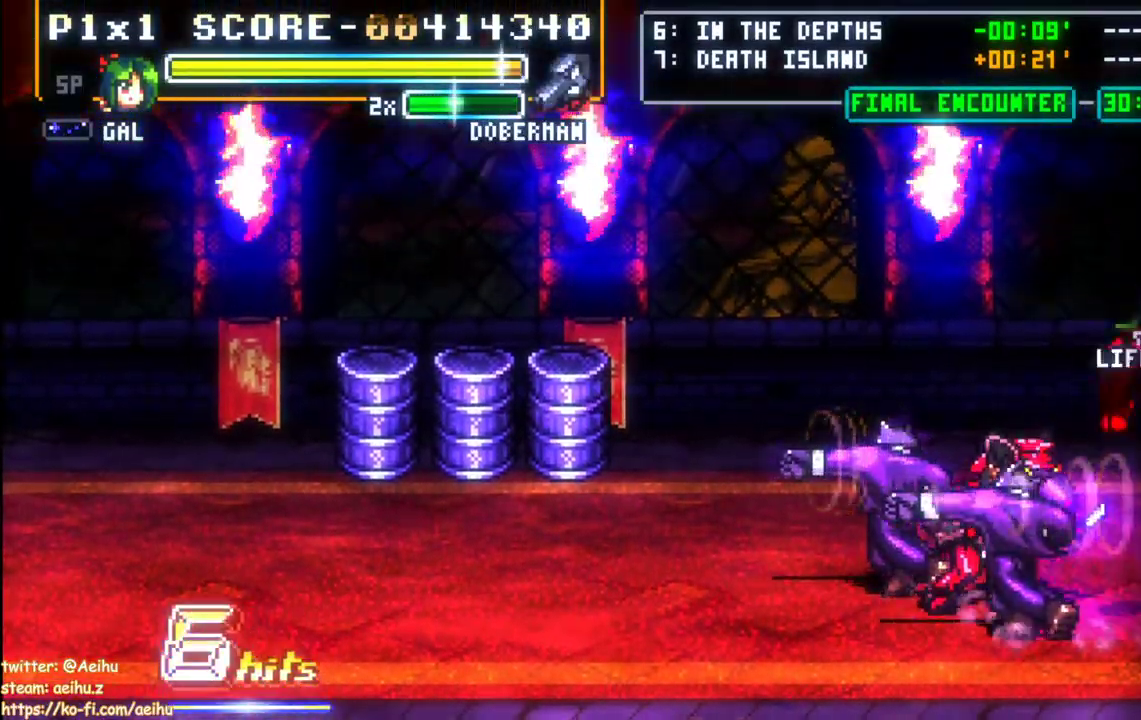
Gameplay with a controller (PlayStation layout); each line is a JSON object with the inputs held at the frame after it. "events" lists button and stick changes between this image and that frame as [ms after this image, input, new state], when the widget could be followed in between. Not read: left_stick right_stick.
{"buttons": ["DPAD_LEFT"], "events": [[183, "CIRCLE", "up"]]}
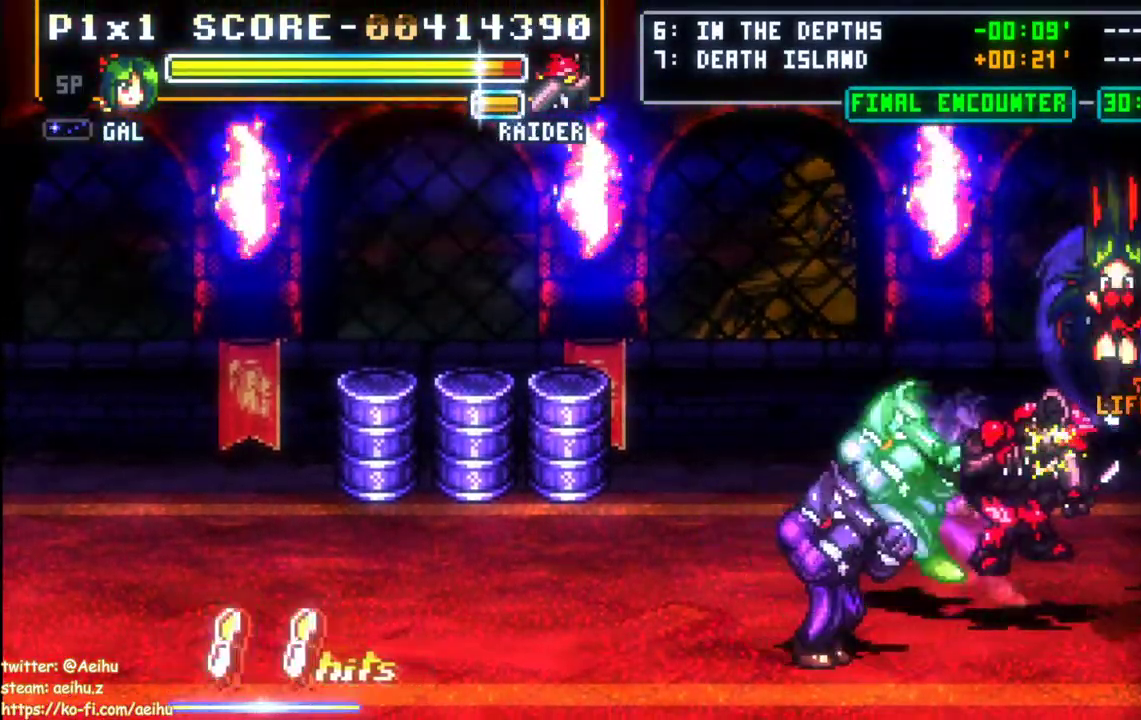
{"buttons": ["DPAD_DOWN"], "events": [[17, "DPAD_LEFT", "up"], [483, "DPAD_DOWN", "down"]]}
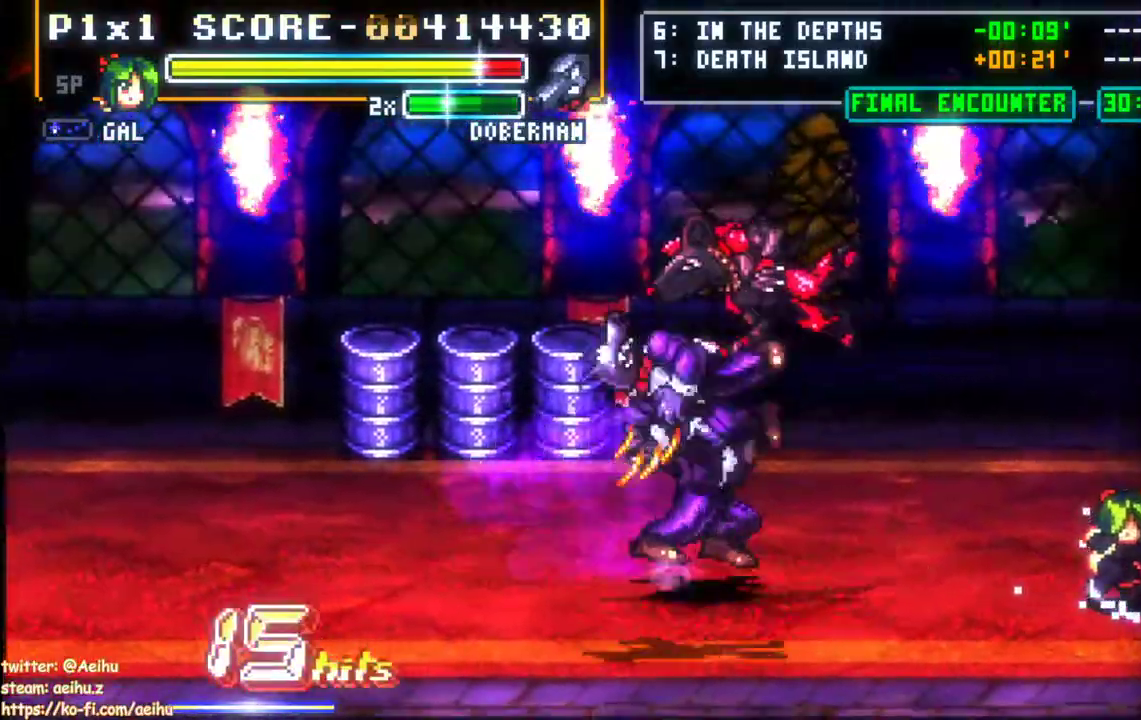
{"buttons": ["DPAD_UP", "DPAD_LEFT"], "events": [[83, "DPAD_DOWN", "up"], [117, "DPAD_DOWN", "down"], [317, "DPAD_DOWN", "up"], [433, "DPAD_LEFT", "down"], [483, "DPAD_UP", "down"]]}
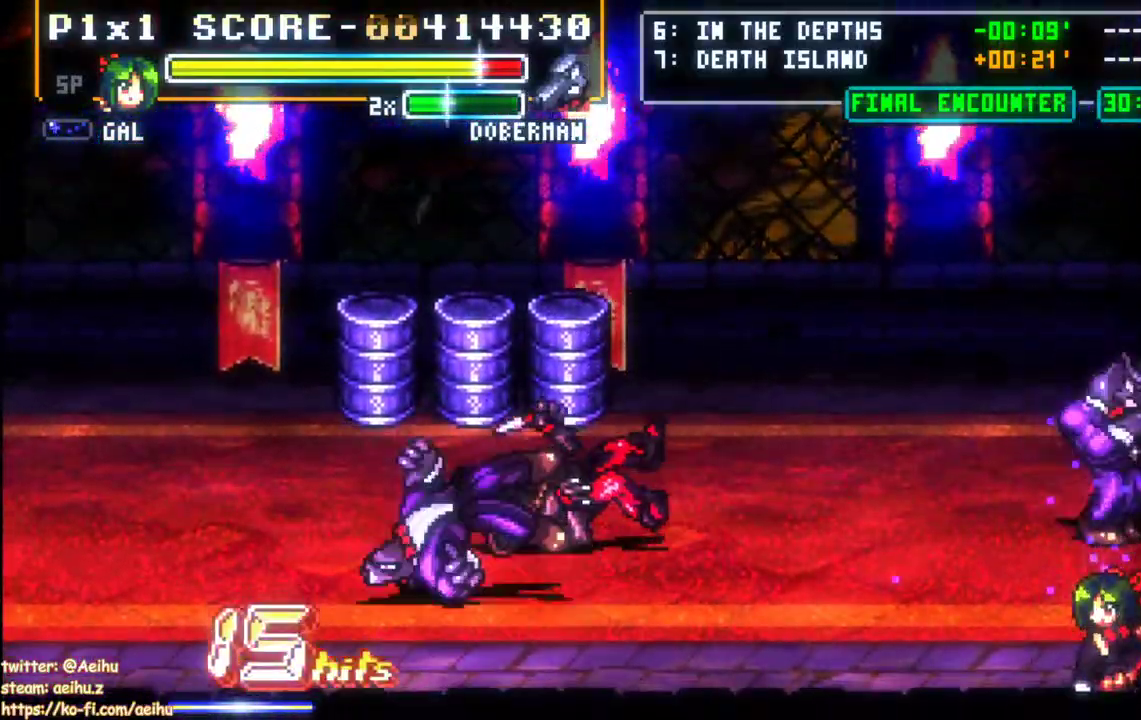
{"buttons": ["SQUARE", "DPAD_UP"], "events": [[33, "DPAD_LEFT", "up"], [367, "SQUARE", "down"]]}
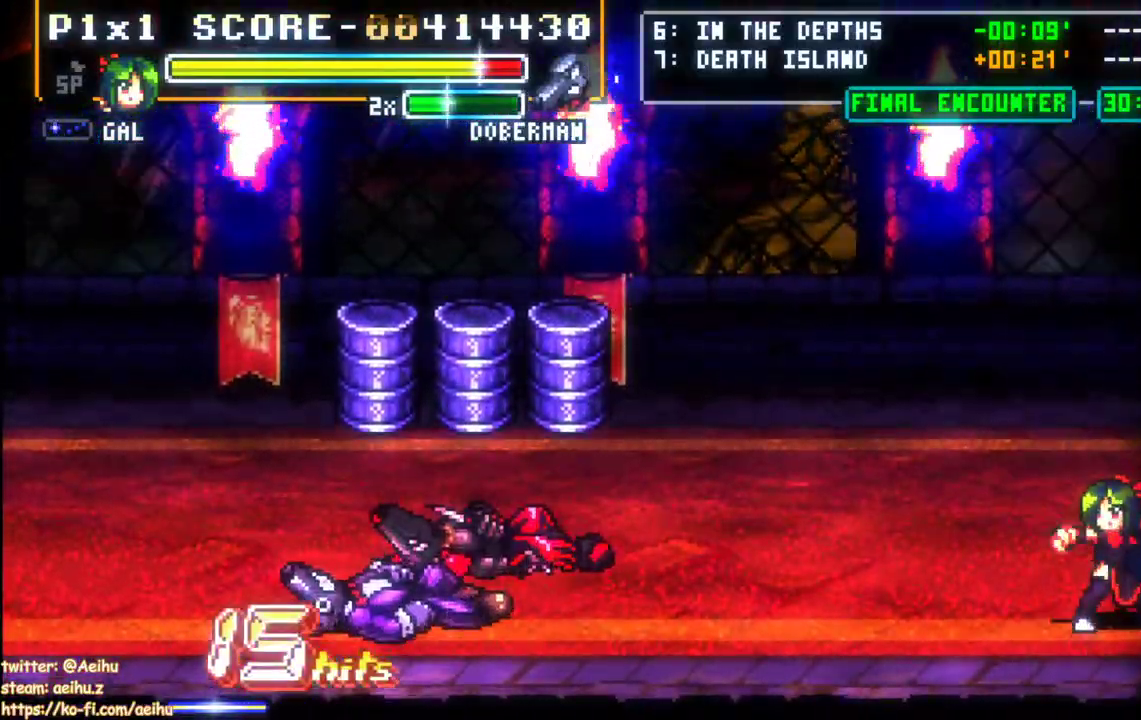
{"buttons": ["SQUARE"], "events": [[83, "DPAD_RIGHT", "down"], [83, "DPAD_UP", "up"], [267, "SQUARE", "up"], [333, "SQUARE", "down"], [483, "DPAD_RIGHT", "up"]]}
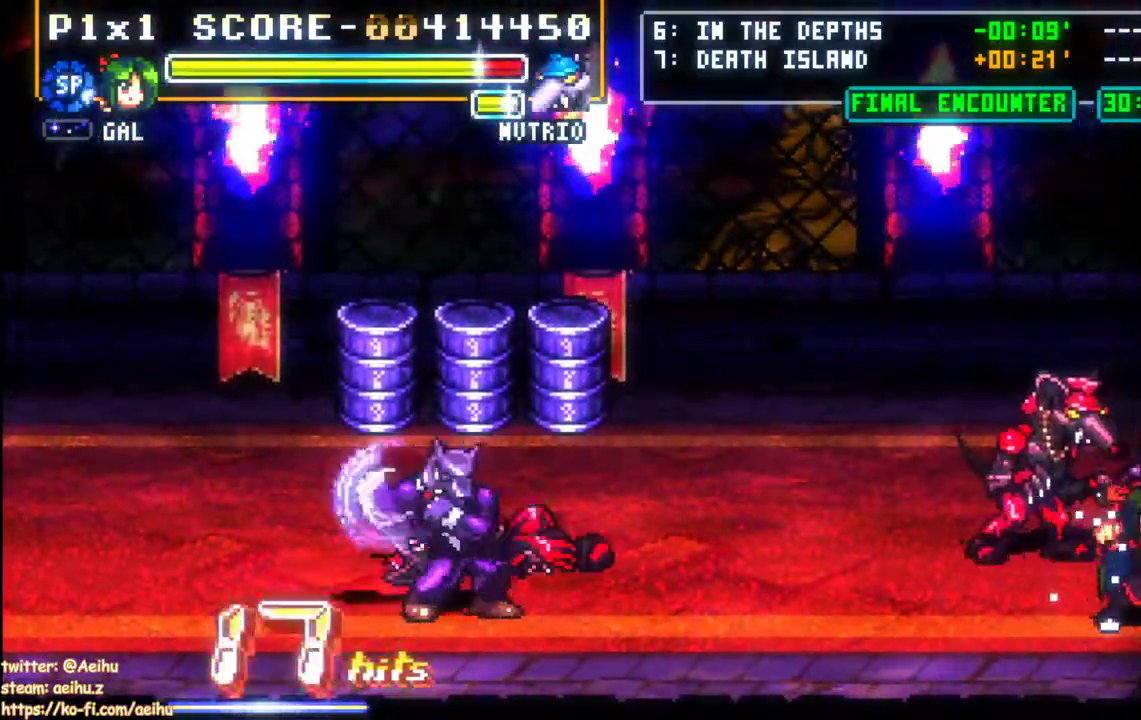
{"buttons": ["CIRCLE", "SQUARE", "DPAD_LEFT"], "events": [[200, "SQUARE", "up"], [250, "SQUARE", "down"], [400, "DPAD_DOWN", "down"], [467, "DPAD_LEFT", "down"], [483, "CIRCLE", "down"], [483, "DPAD_DOWN", "up"]]}
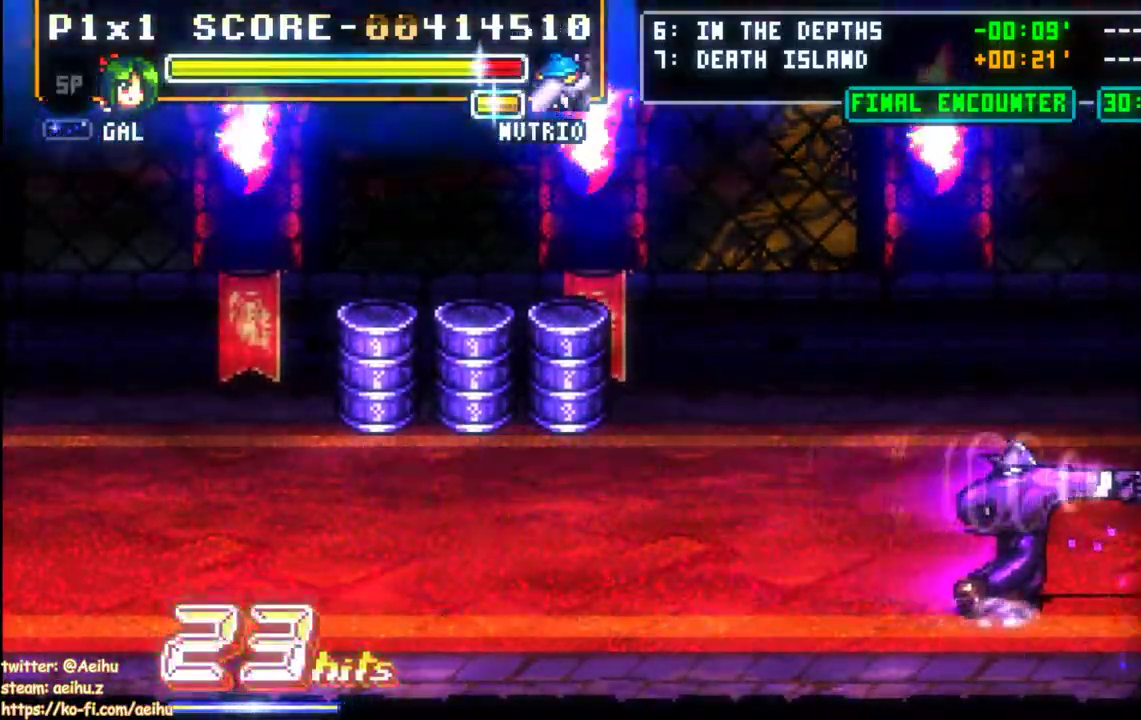
{"buttons": ["SQUARE"], "events": [[17, "DPAD_LEFT", "up"], [167, "CIRCLE", "up"]]}
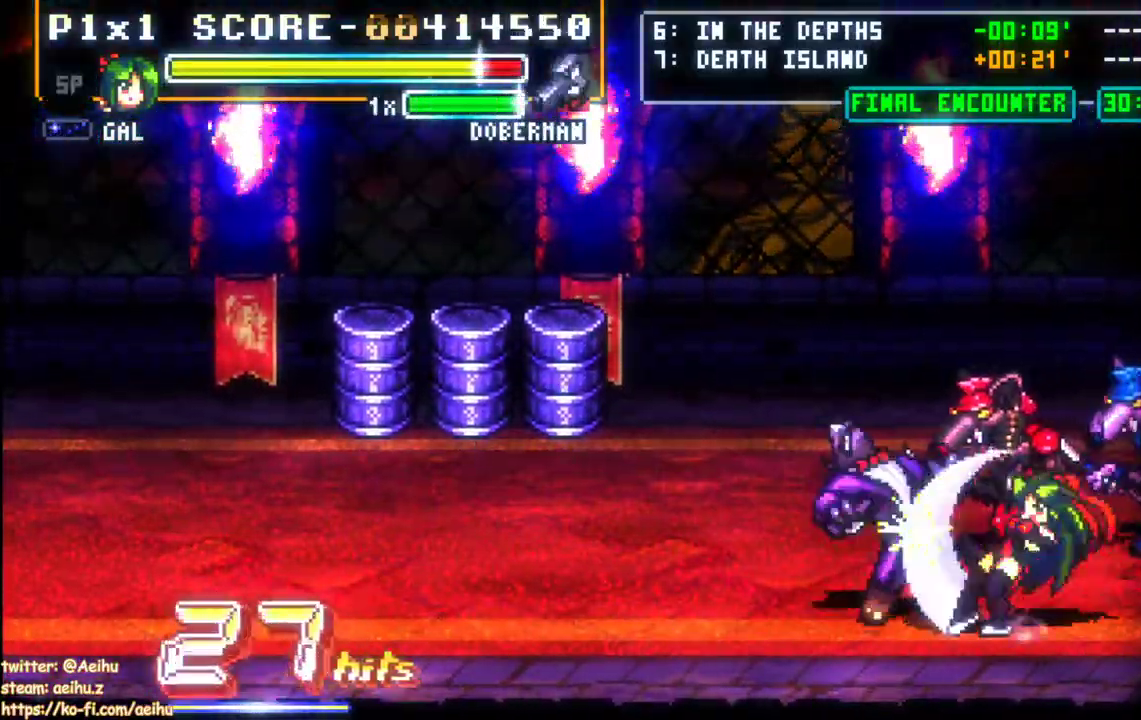
{"buttons": ["SQUARE"], "events": [[100, "DPAD_DOWN", "down"], [167, "SQUARE", "up"], [183, "DPAD_LEFT", "down"], [200, "DPAD_DOWN", "up"], [233, "DPAD_UP", "down"], [300, "DPAD_LEFT", "up"], [300, "SQUARE", "down"], [383, "DPAD_UP", "up"], [417, "SQUARE", "up"], [483, "SQUARE", "down"]]}
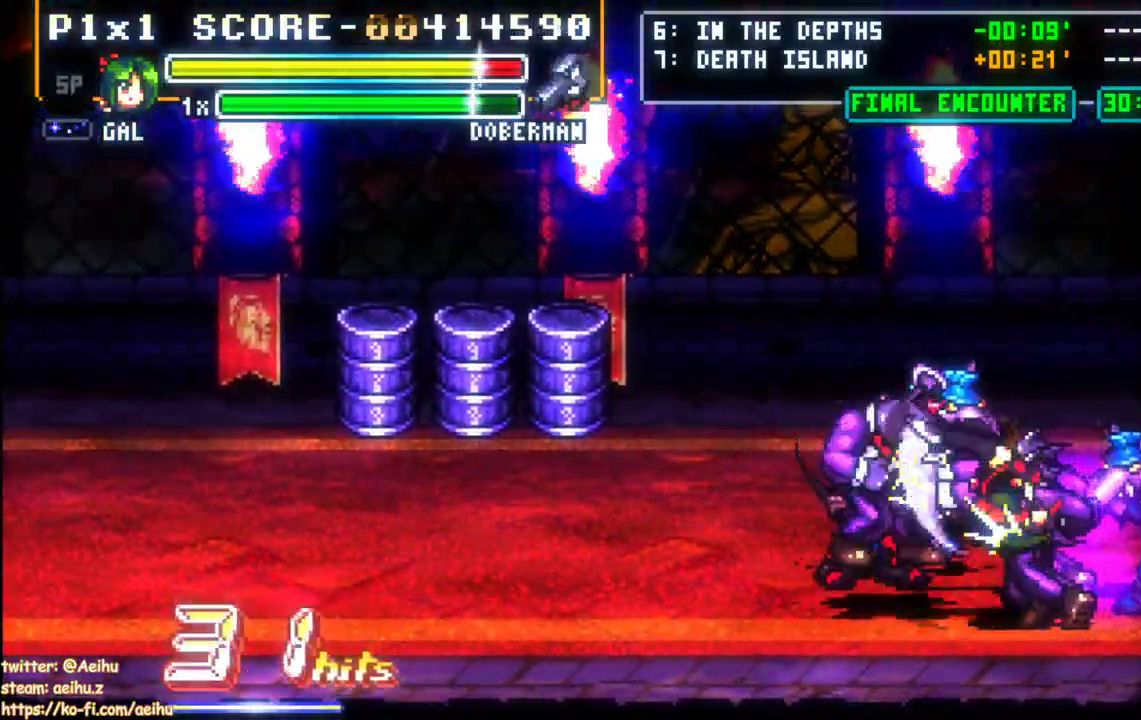
{"buttons": ["DPAD_LEFT"], "events": [[117, "SQUARE", "up"], [433, "DPAD_LEFT", "down"]]}
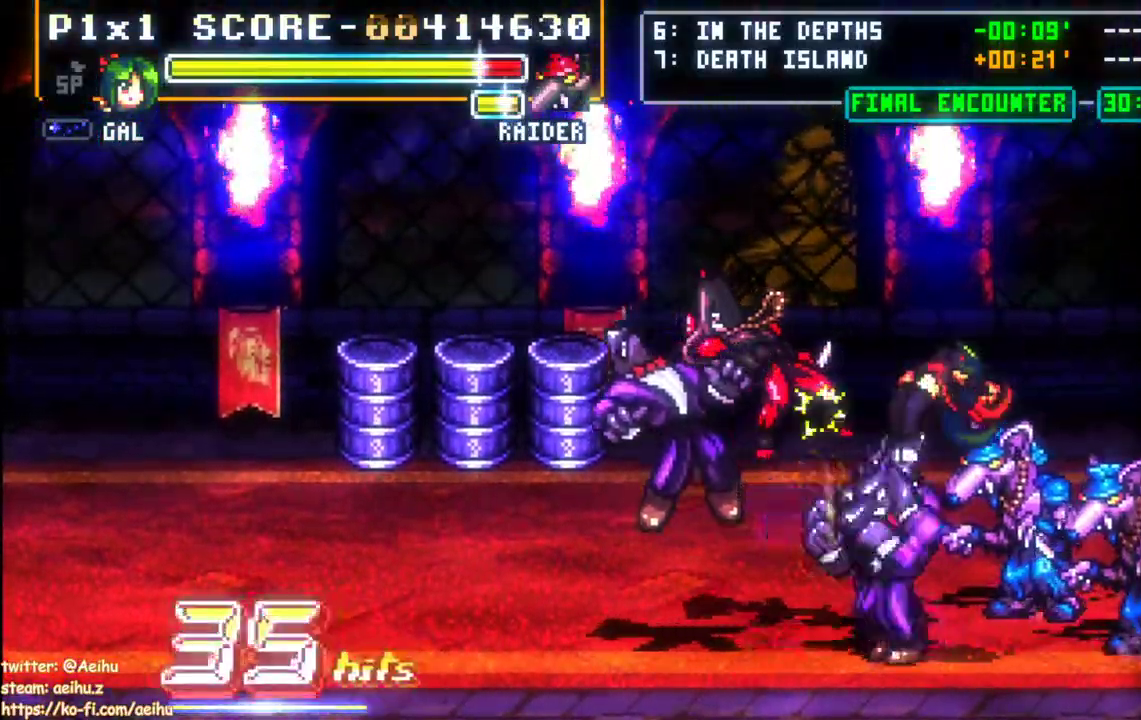
{"buttons": ["CIRCLE", "DPAD_LEFT"], "events": [[250, "CIRCLE", "down"]]}
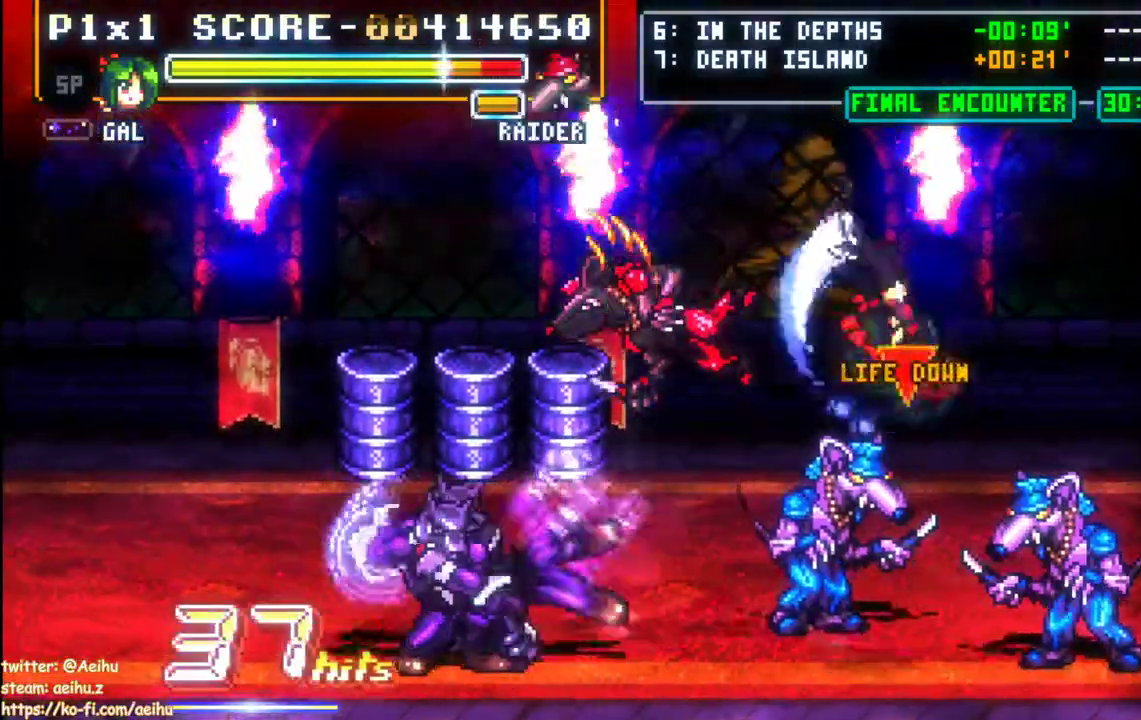
{"buttons": [], "events": [[217, "CIRCLE", "up"], [300, "DPAD_LEFT", "up"]]}
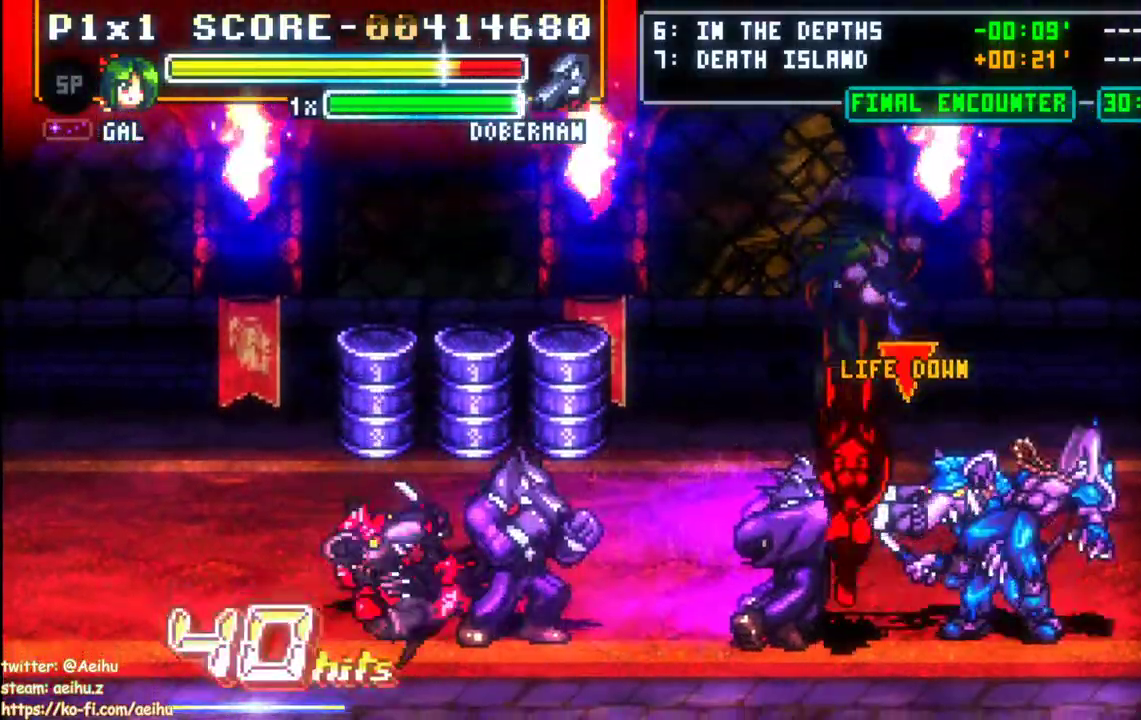
{"buttons": ["DPAD_UP"], "events": [[300, "DPAD_UP", "down"], [367, "DPAD_UP", "up"], [417, "DPAD_UP", "down"]]}
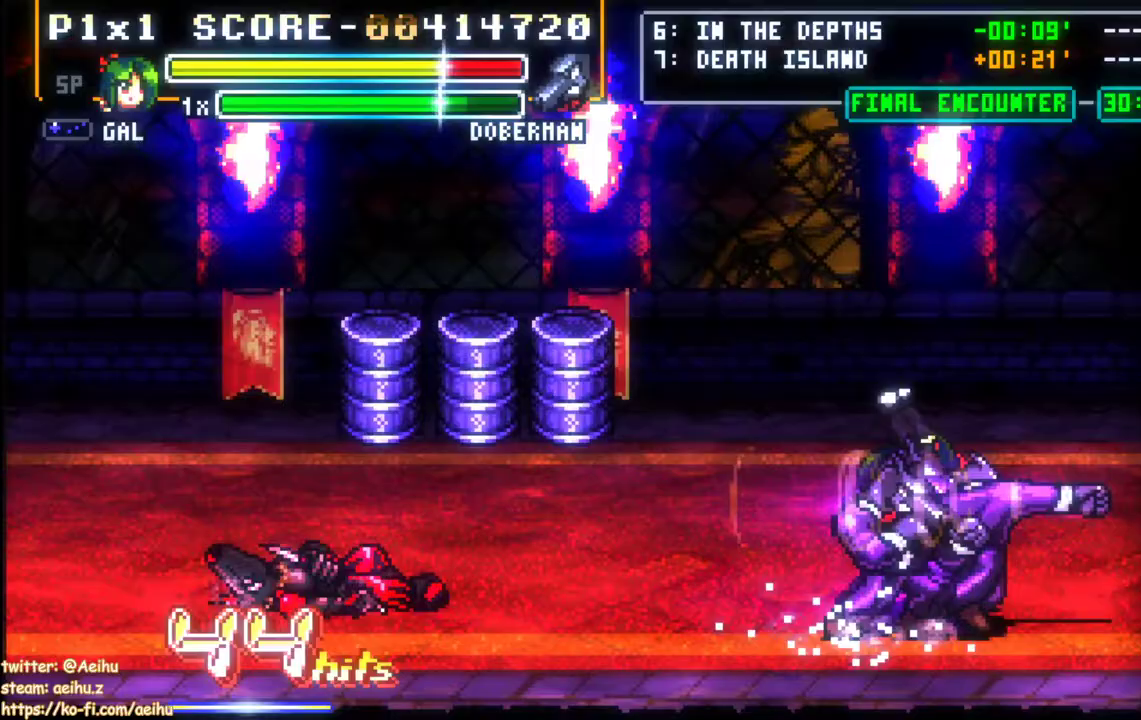
{"buttons": ["DPAD_DOWN", "DPAD_LEFT"], "events": [[200, "DPAD_UP", "up"], [267, "DPAD_LEFT", "down"], [500, "DPAD_DOWN", "down"]]}
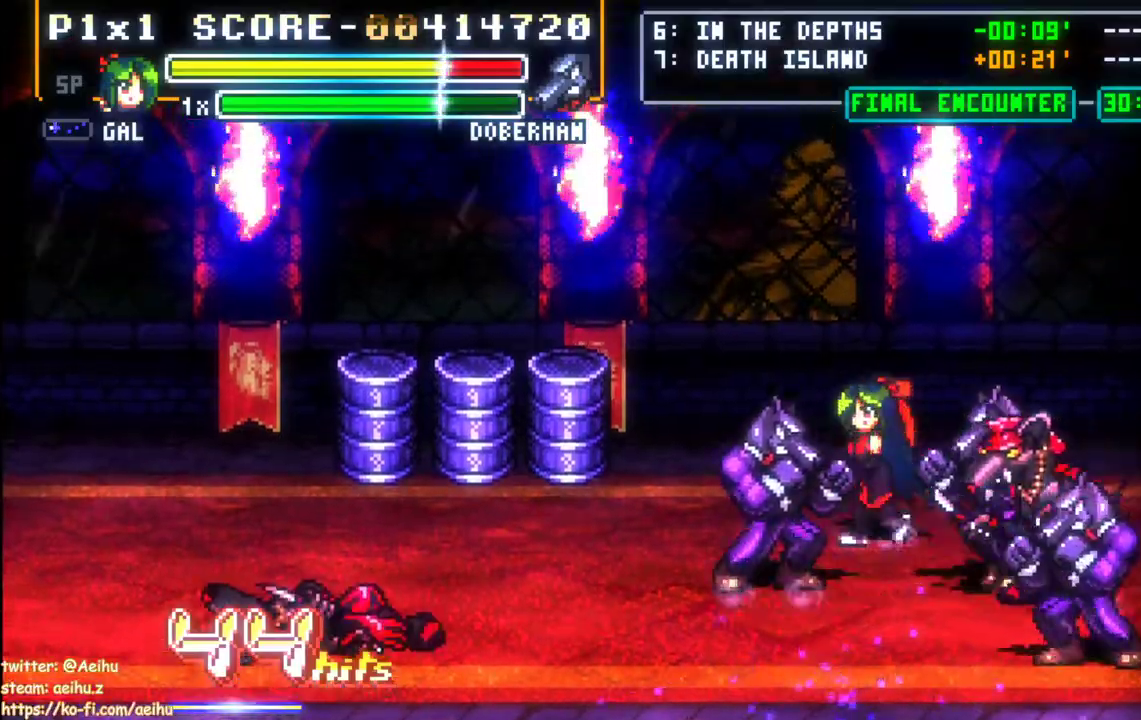
{"buttons": ["CIRCLE"], "events": [[33, "DPAD_LEFT", "up"], [33, "DPAD_RIGHT", "down"], [67, "SQUARE", "down"], [83, "DPAD_DOWN", "up"], [167, "SQUARE", "up"], [217, "SQUARE", "down"], [300, "DPAD_RIGHT", "up"], [300, "SQUARE", "up"], [350, "SQUARE", "down"], [383, "SQUARE", "up"], [417, "CIRCLE", "down"]]}
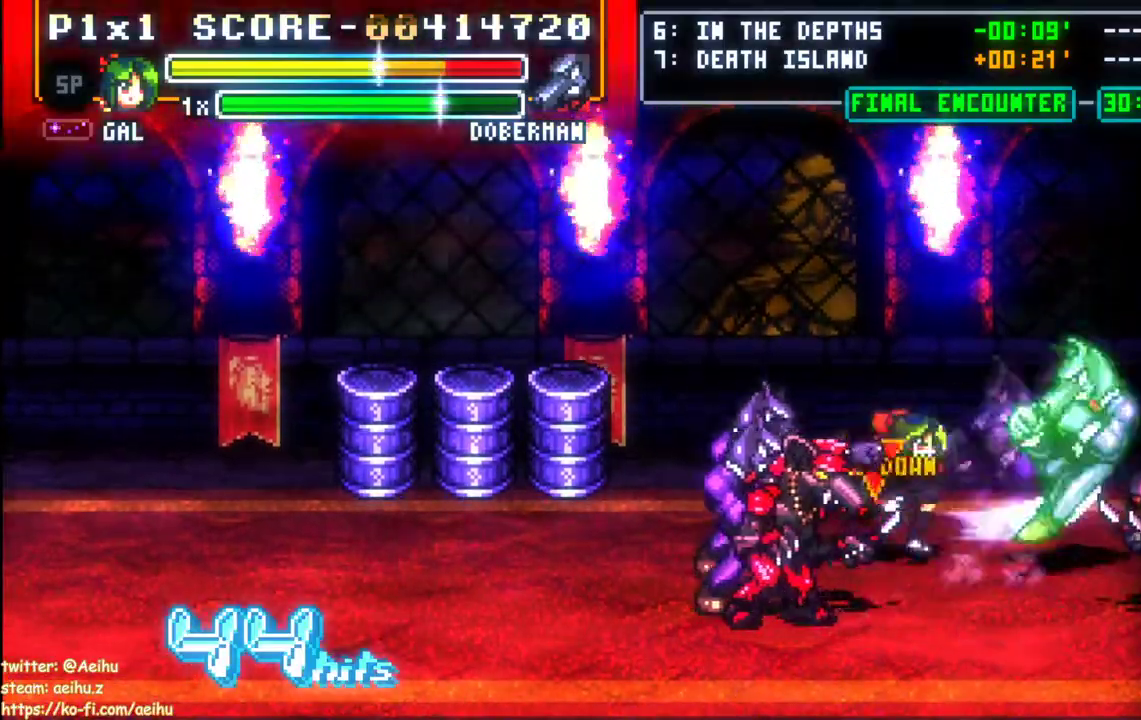
{"buttons": [], "events": [[50, "CIRCLE", "up"]]}
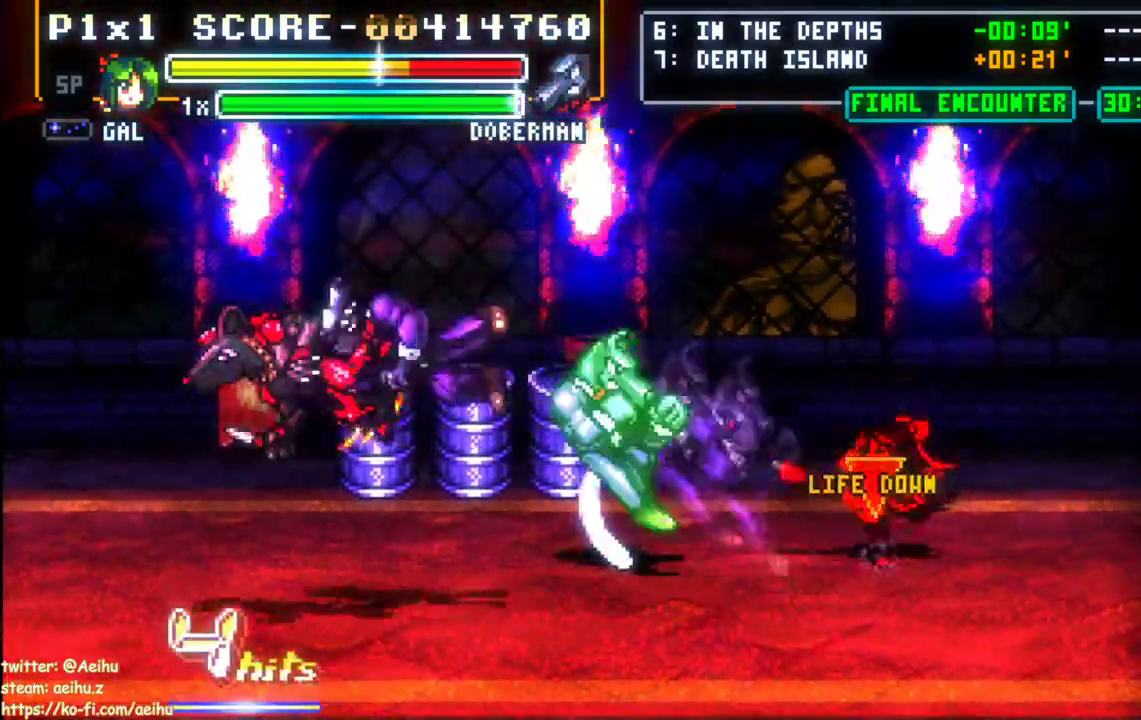
{"buttons": [], "events": [[83, "DPAD_DOWN", "down"], [150, "DPAD_DOWN", "up"], [217, "DPAD_DOWN", "down"], [433, "DPAD_DOWN", "up"]]}
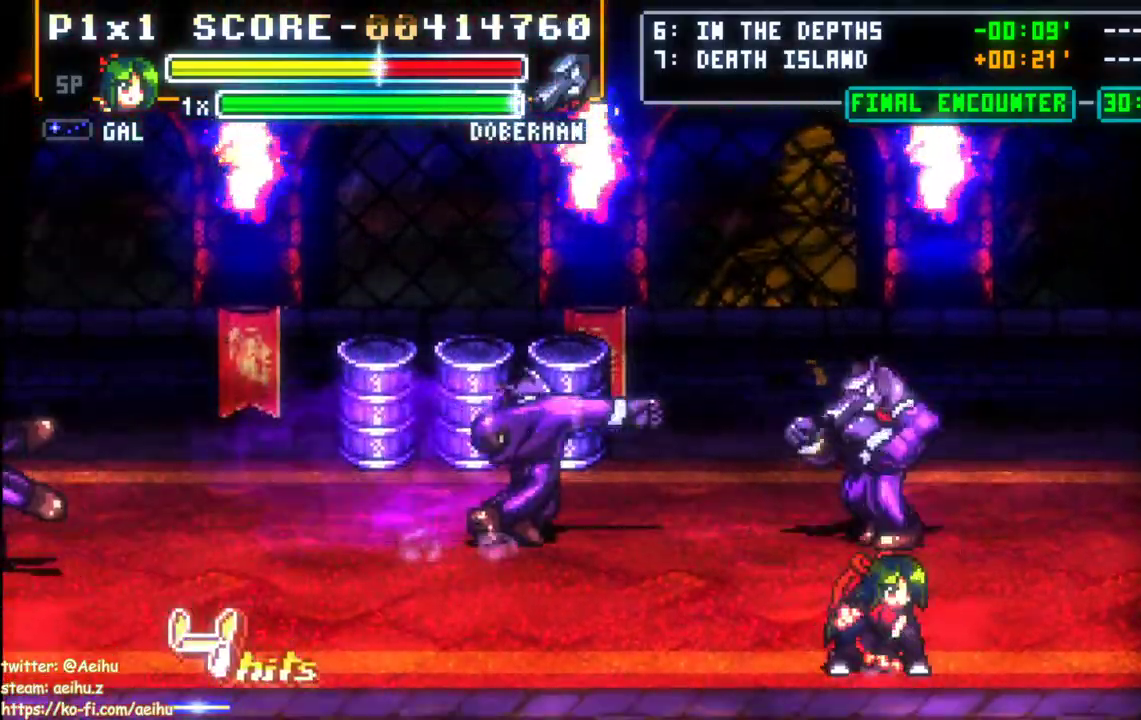
{"buttons": ["DPAD_LEFT"], "events": [[33, "DPAD_LEFT", "down"], [317, "DPAD_UP", "down"], [450, "DPAD_UP", "up"]]}
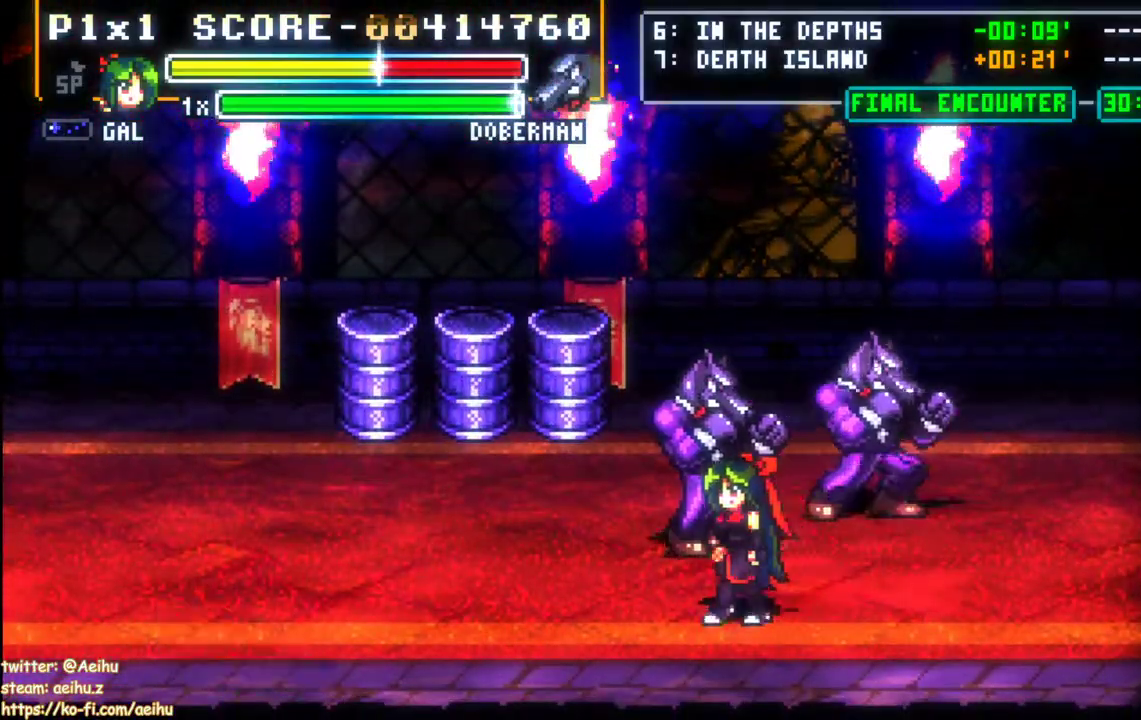
{"buttons": ["SQUARE", "DPAD_LEFT"], "events": [[67, "SQUARE", "down"], [150, "SQUARE", "up"], [217, "SQUARE", "down"], [283, "SQUARE", "up"], [333, "SQUARE", "down"]]}
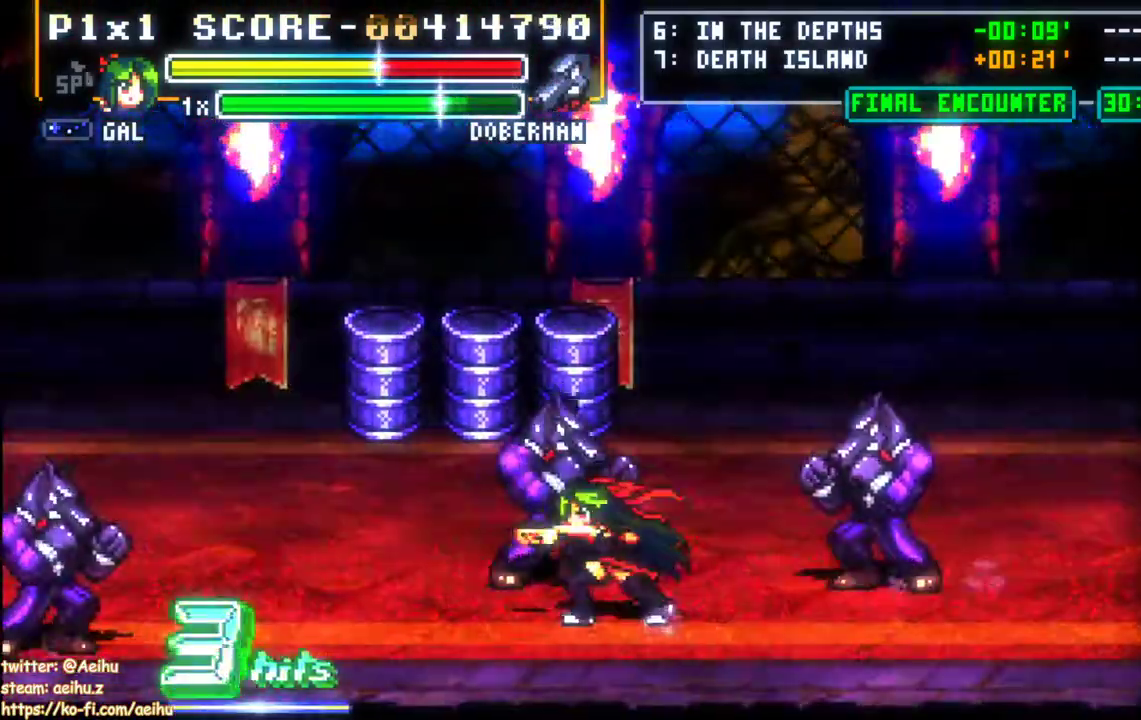
{"buttons": ["DPAD_DOWN"], "events": [[67, "SQUARE", "up"], [117, "SQUARE", "down"], [217, "SQUARE", "up"], [283, "SQUARE", "down"], [417, "SQUARE", "up"], [483, "DPAD_DOWN", "down"], [483, "DPAD_LEFT", "up"]]}
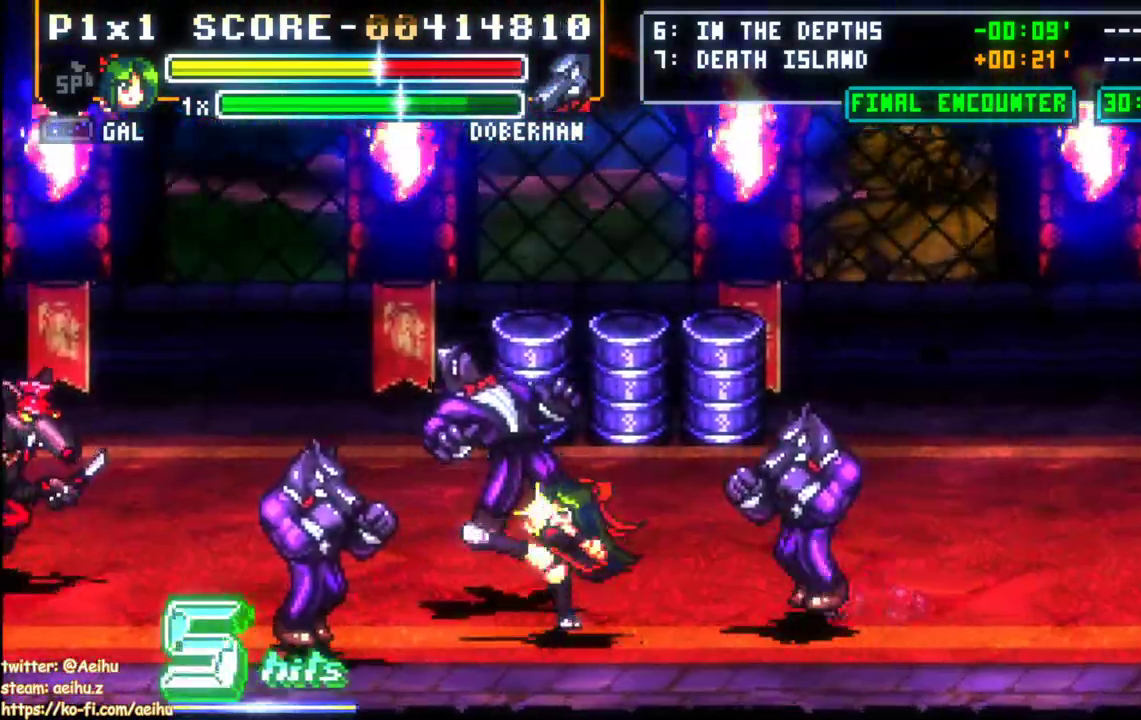
{"buttons": [], "events": [[33, "DPAD_DOWN", "up"], [33, "DPAD_LEFT", "down"], [50, "DPAD_UP", "down"], [100, "SQUARE", "down"], [183, "DPAD_LEFT", "up"], [183, "DPAD_UP", "up"], [283, "SQUARE", "up"]]}
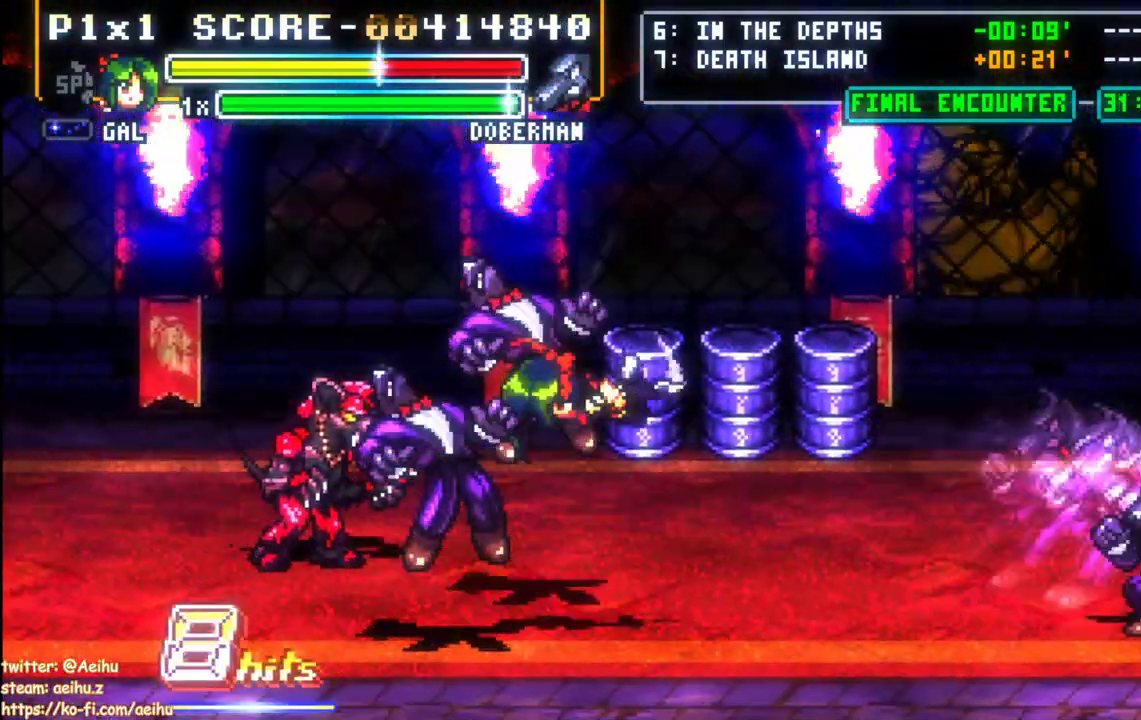
{"buttons": ["DPAD_LEFT"], "events": [[317, "DPAD_LEFT", "down"]]}
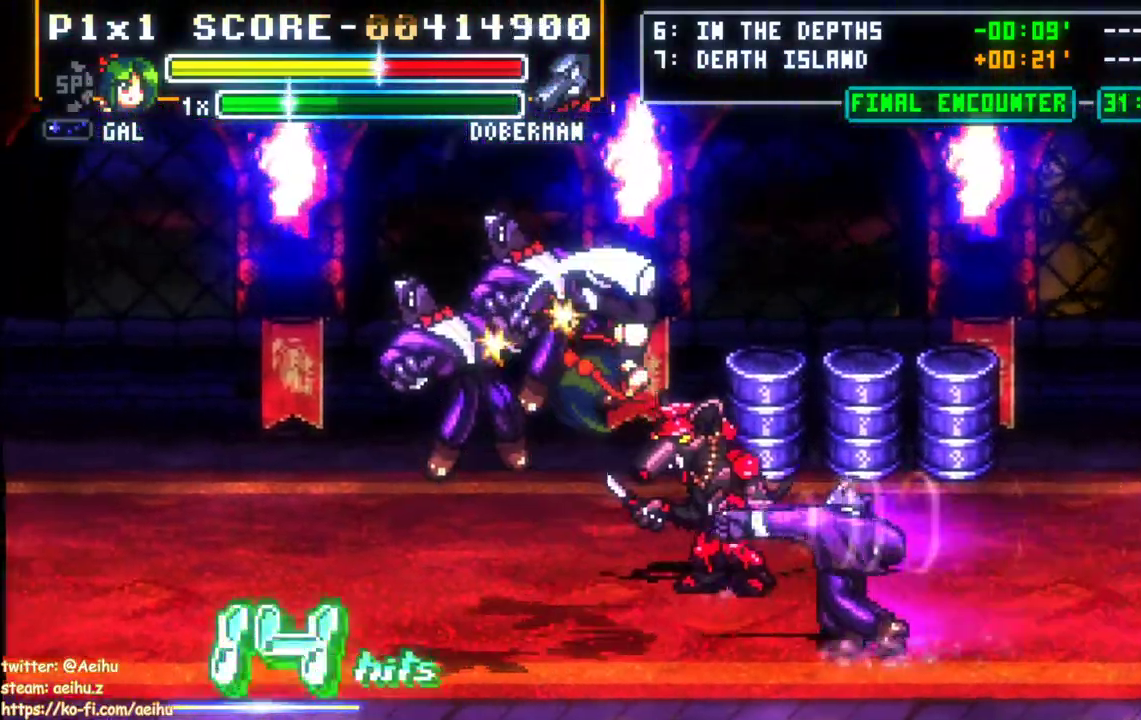
{"buttons": ["DPAD_UP", "DPAD_RIGHT"], "events": [[50, "DPAD_UP", "down"], [117, "CIRCLE", "down"], [317, "CIRCLE", "up"], [400, "R2", "down"], [483, "R2", "up"], [500, "DPAD_LEFT", "up"], [500, "DPAD_RIGHT", "down"]]}
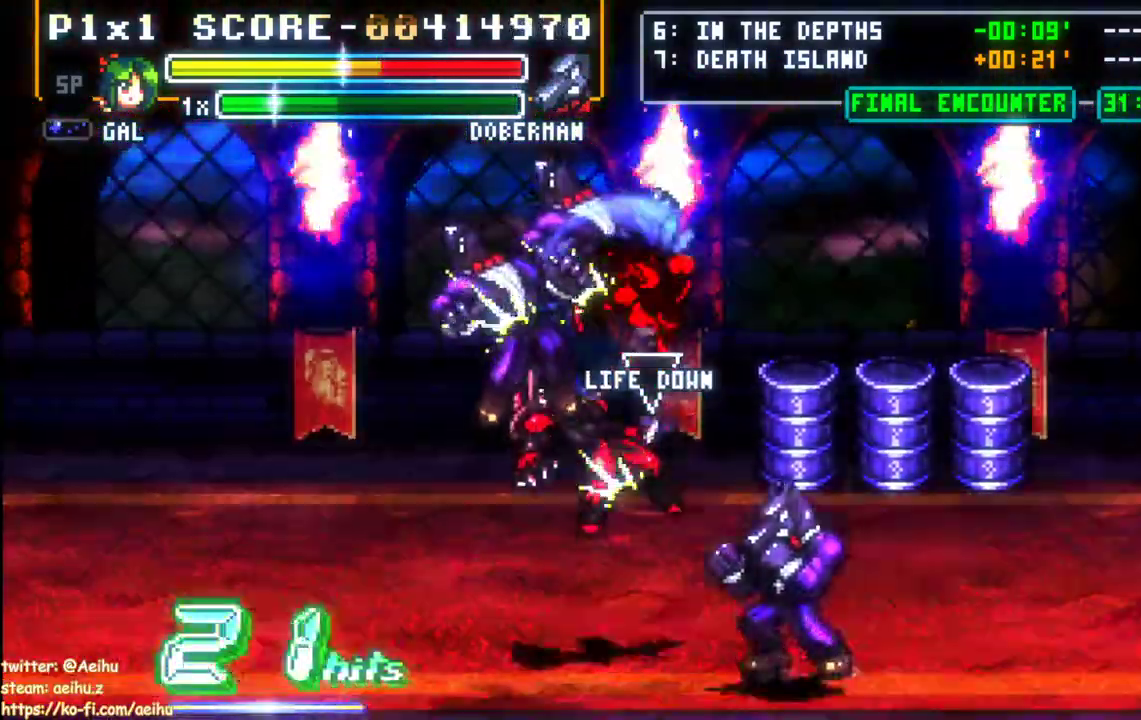
{"buttons": [], "events": [[233, "DPAD_RIGHT", "up"], [333, "DPAD_UP", "up"]]}
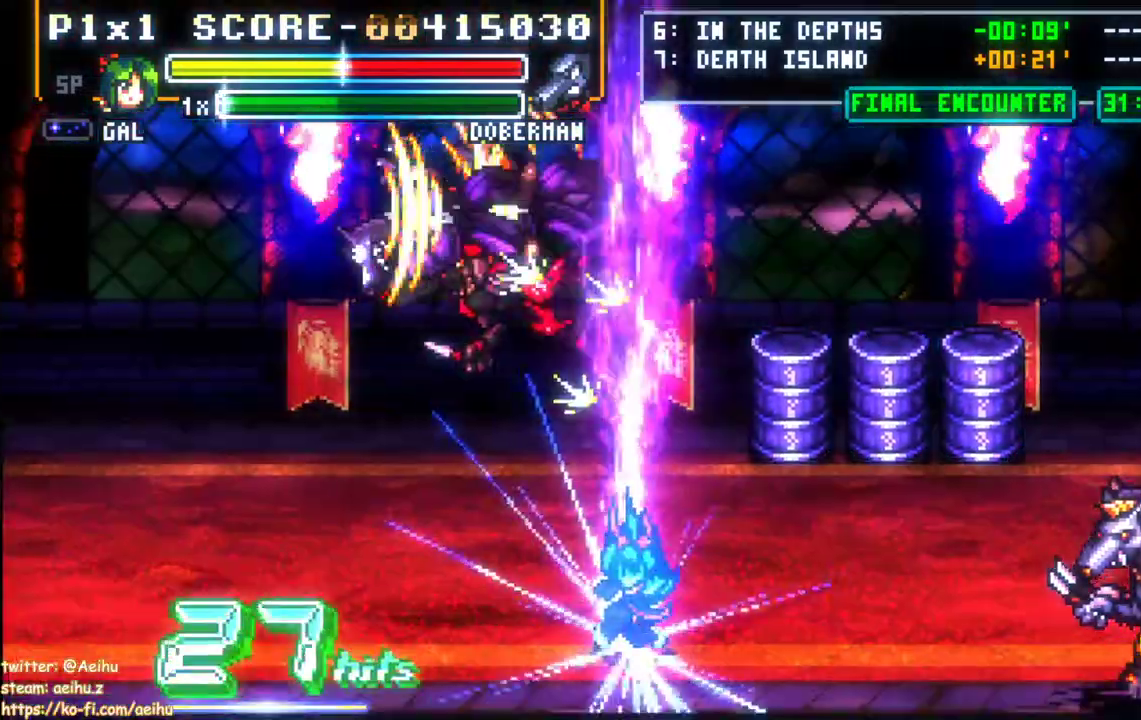
{"buttons": [], "events": [[50, "DPAD_UP", "down"], [133, "DPAD_UP", "up"], [183, "DPAD_UP", "down"], [400, "DPAD_UP", "up"]]}
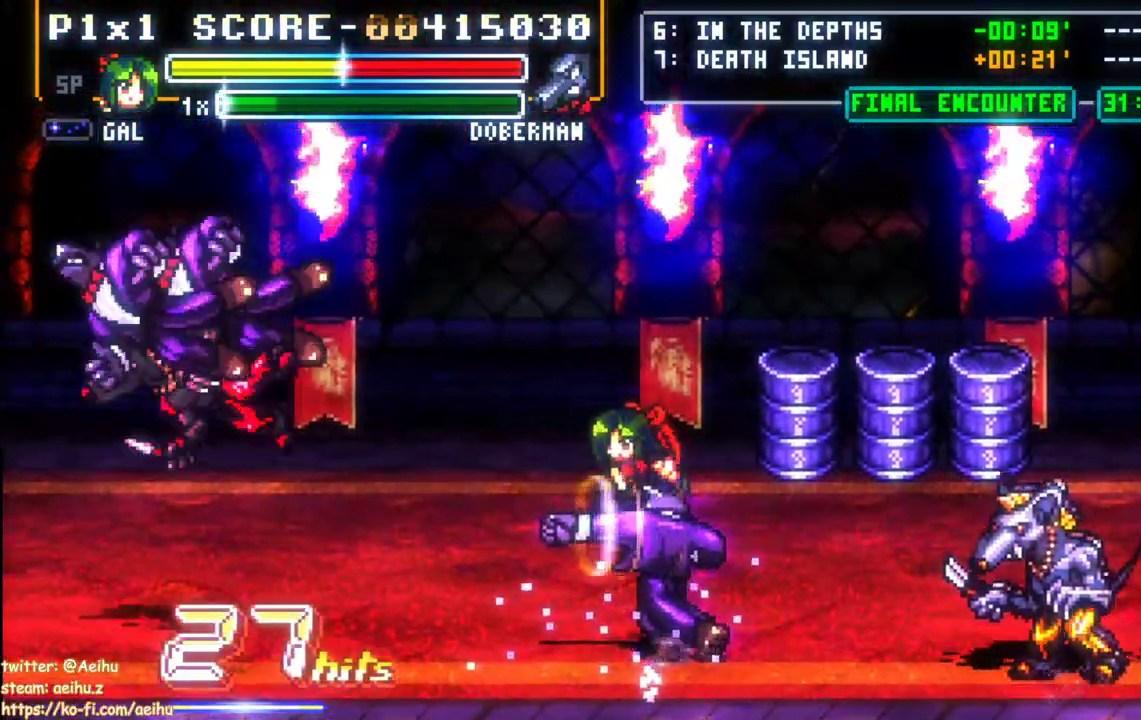
{"buttons": ["DPAD_RIGHT"], "events": [[33, "DPAD_RIGHT", "down"], [50, "DPAD_DOWN", "down"], [300, "DPAD_RIGHT", "up"], [350, "SQUARE", "down"], [367, "DPAD_DOWN", "up"], [467, "SQUARE", "up"], [483, "DPAD_RIGHT", "down"]]}
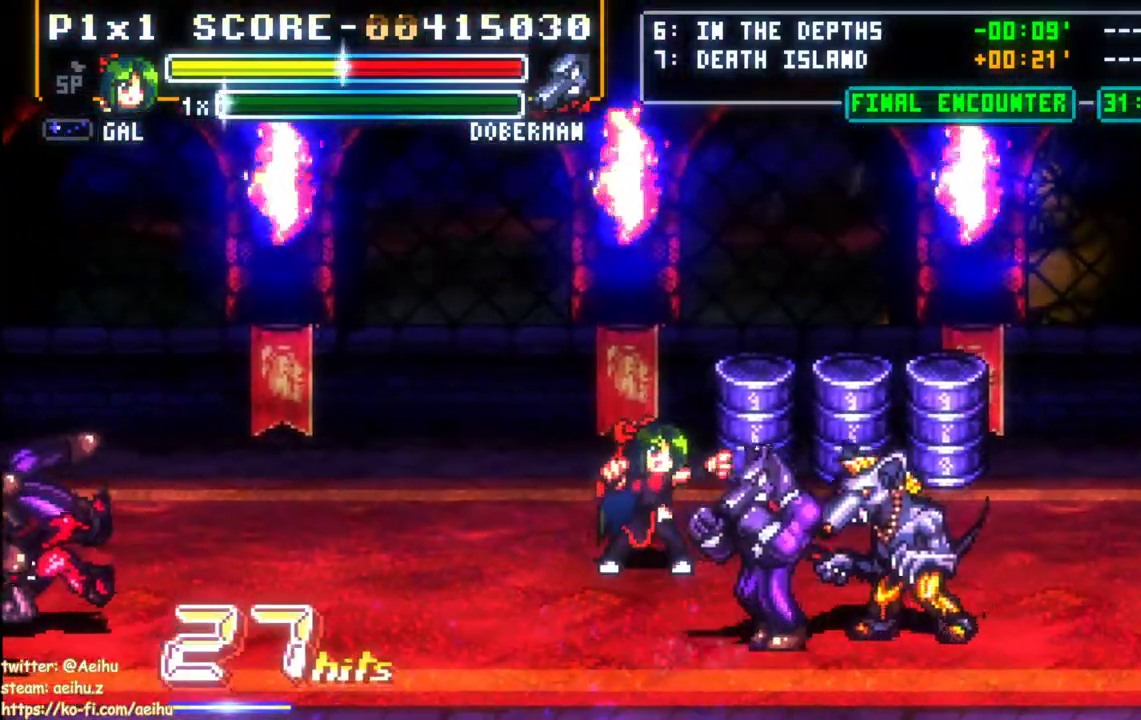
{"buttons": ["SQUARE", "DPAD_DOWN", "DPAD_RIGHT"], "events": [[17, "SQUARE", "down"], [117, "SQUARE", "up"], [183, "SQUARE", "down"], [267, "SQUARE", "up"], [333, "SQUARE", "down"], [417, "SQUARE", "up"], [467, "SQUARE", "down"], [500, "DPAD_DOWN", "down"]]}
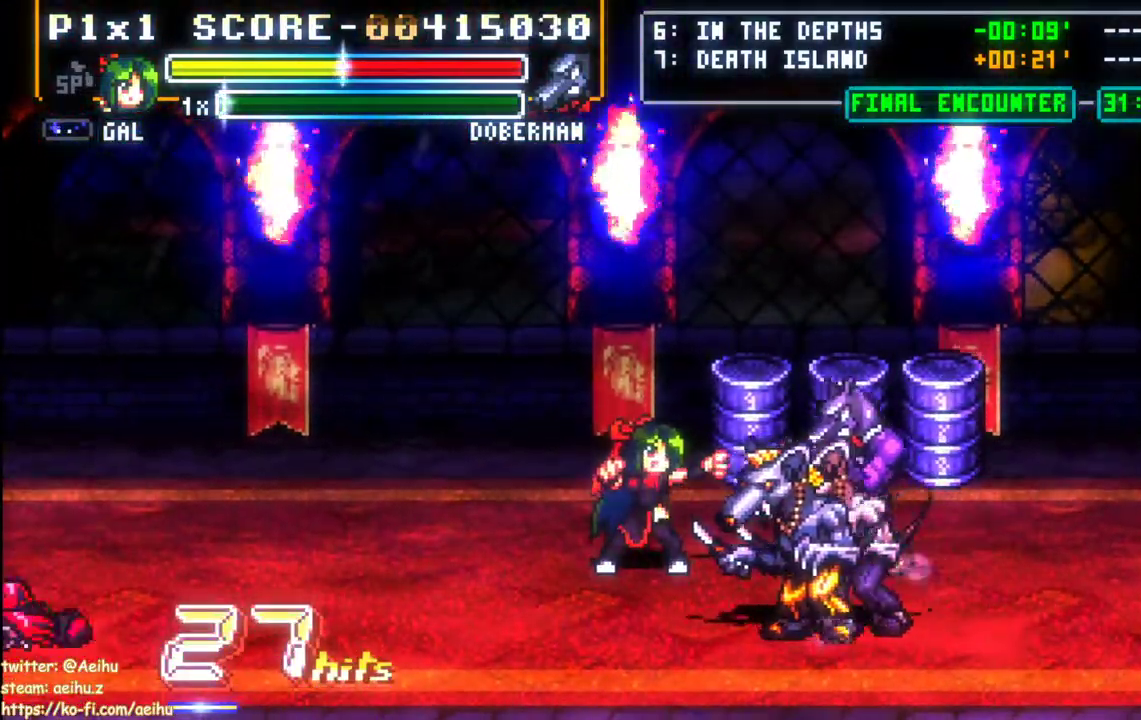
{"buttons": ["DPAD_DOWN", "DPAD_RIGHT"], "events": [[50, "SQUARE", "up"], [100, "SQUARE", "down"], [200, "SQUARE", "up"], [250, "SQUARE", "down"], [433, "SQUARE", "up"]]}